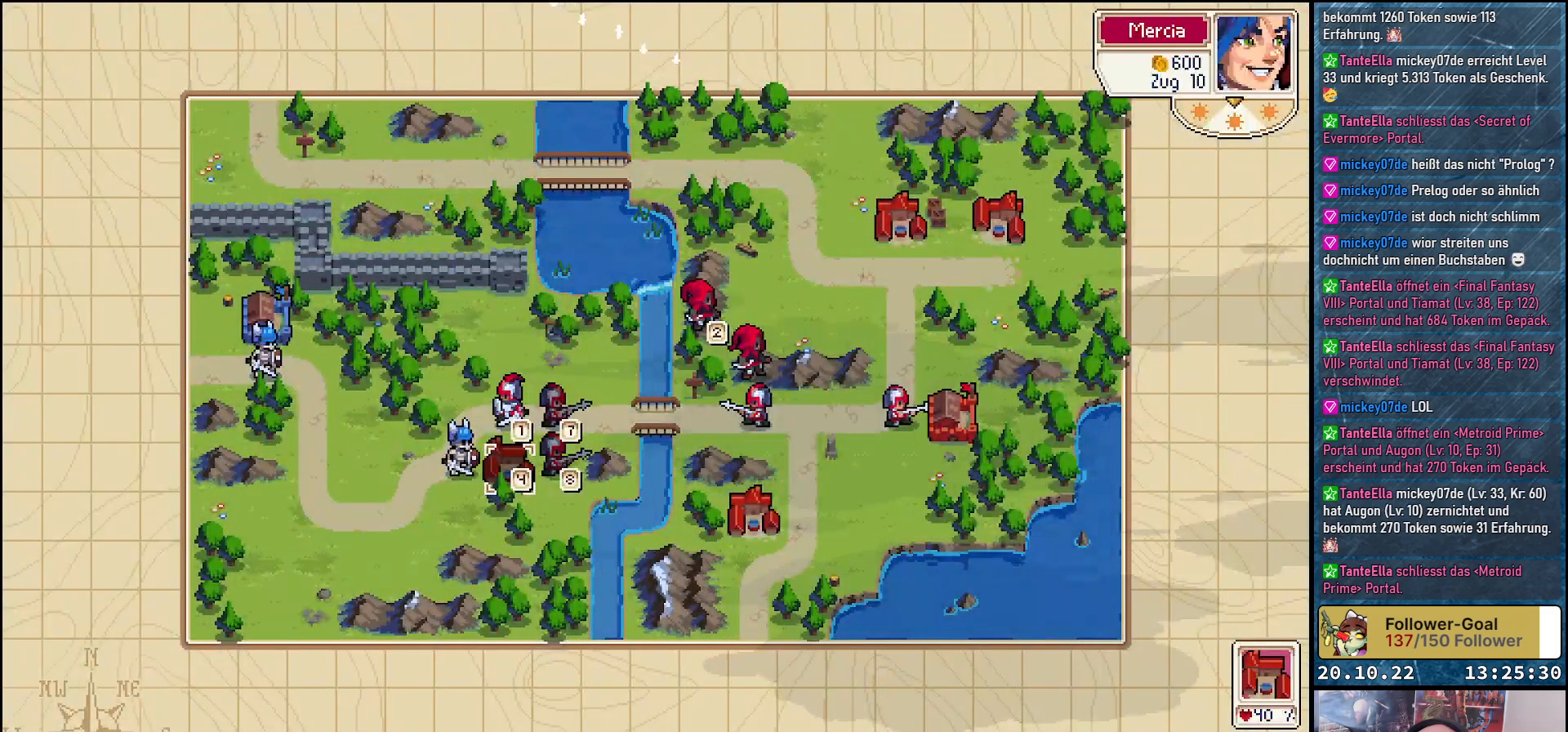
Gameplay with a controller (Xbox layout); each line is a JSON object with the inputs held at the frame after it. "events" lists button and stick changes between this image and that frame as [ms after this image, input, new state], when the widget could be followed in between. Not read: left_stick.
{"buttons": [], "right_stick": "center", "events": [[250, "DPAD_UP", "down"], [383, "DPAD_UP", "up"]]}
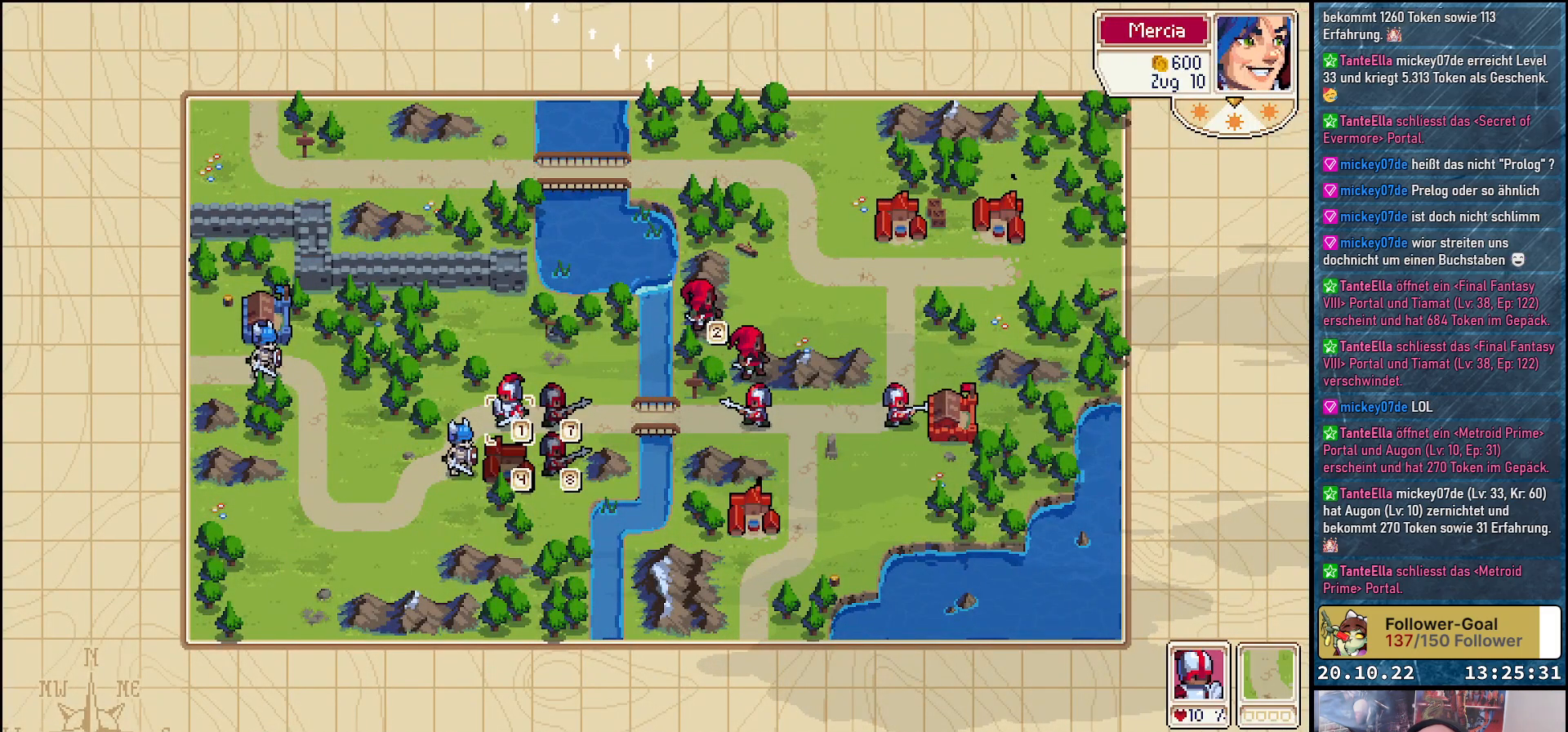
{"buttons": [], "right_stick": "center", "events": [[150, "A", "down"], [300, "A", "up"]]}
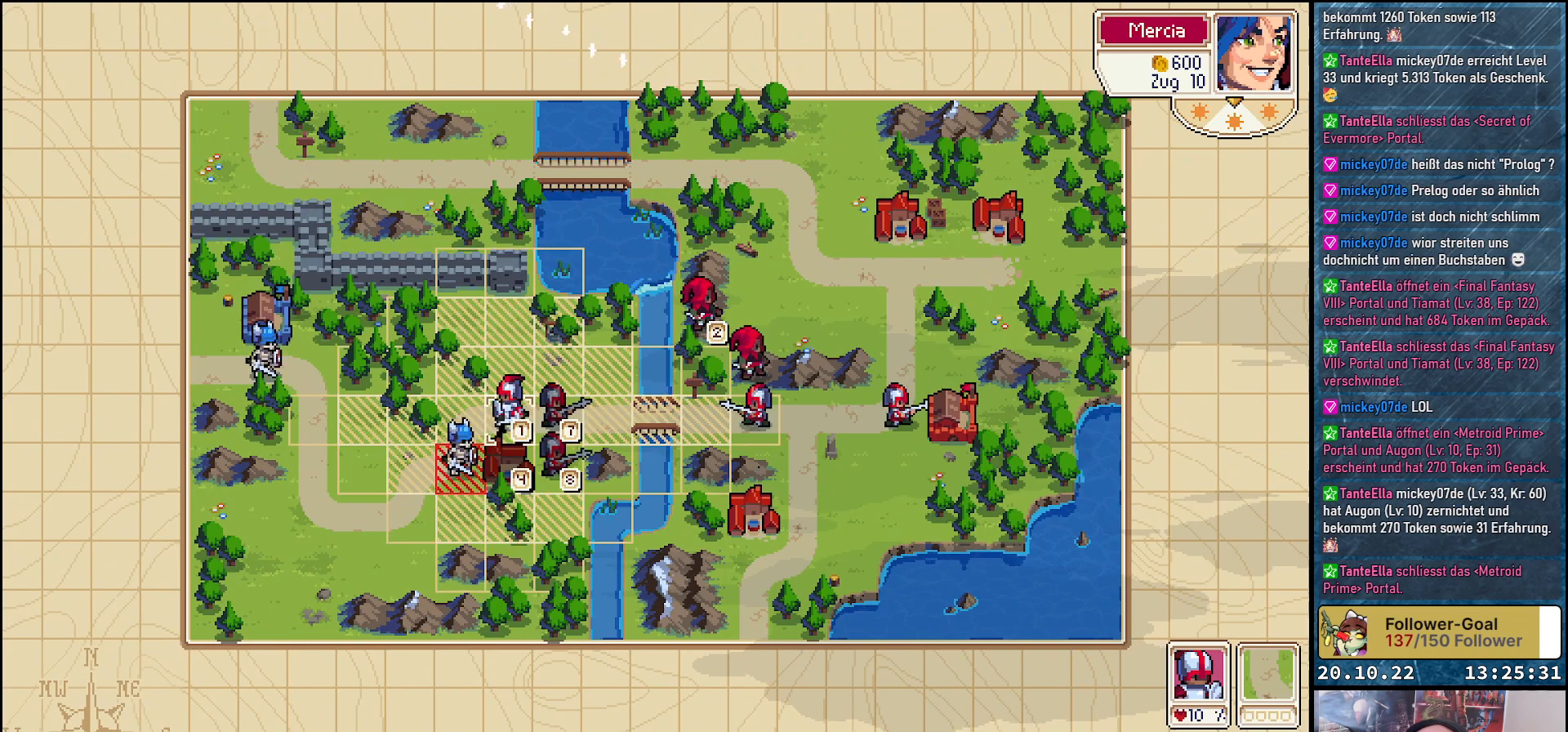
{"buttons": ["DPAD_LEFT"], "right_stick": "center", "events": [[400, "DPAD_LEFT", "down"]]}
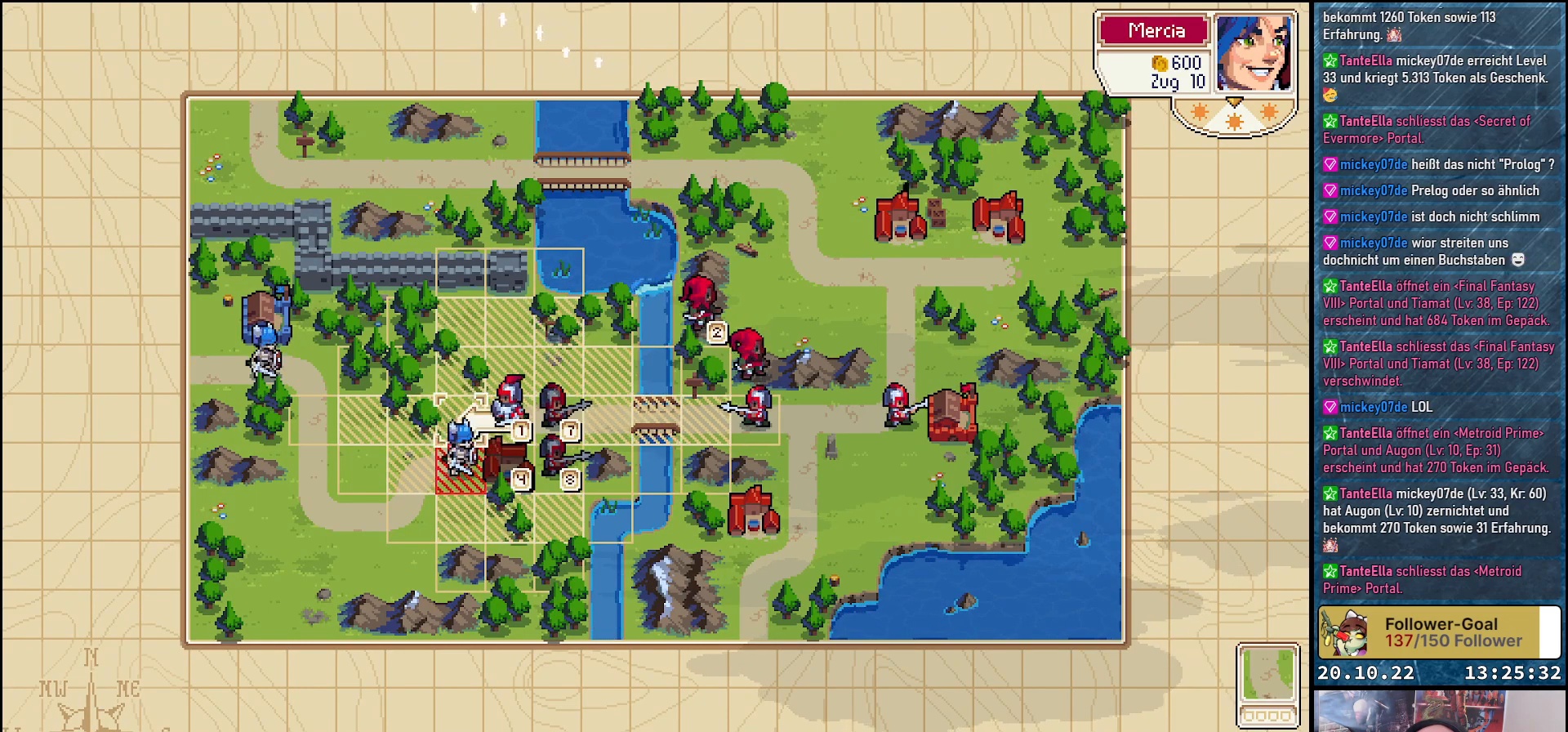
{"buttons": [], "right_stick": "center", "events": [[17, "DPAD_LEFT", "up"], [400, "DPAD_RIGHT", "down"], [500, "DPAD_RIGHT", "up"]]}
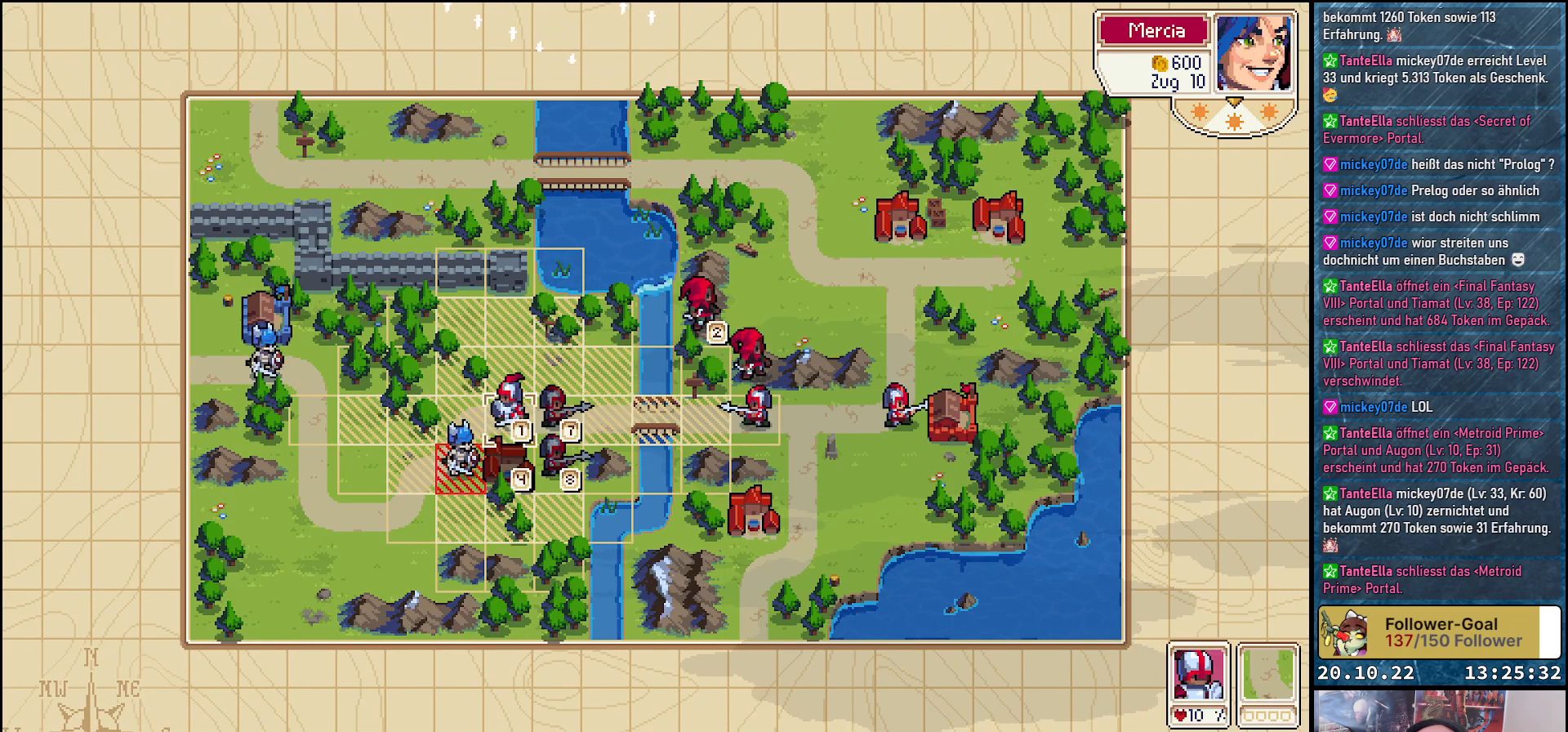
{"buttons": ["DPAD_LEFT"], "right_stick": "center", "events": [[183, "DPAD_DOWN", "down"], [300, "DPAD_DOWN", "up"], [383, "DPAD_LEFT", "down"]]}
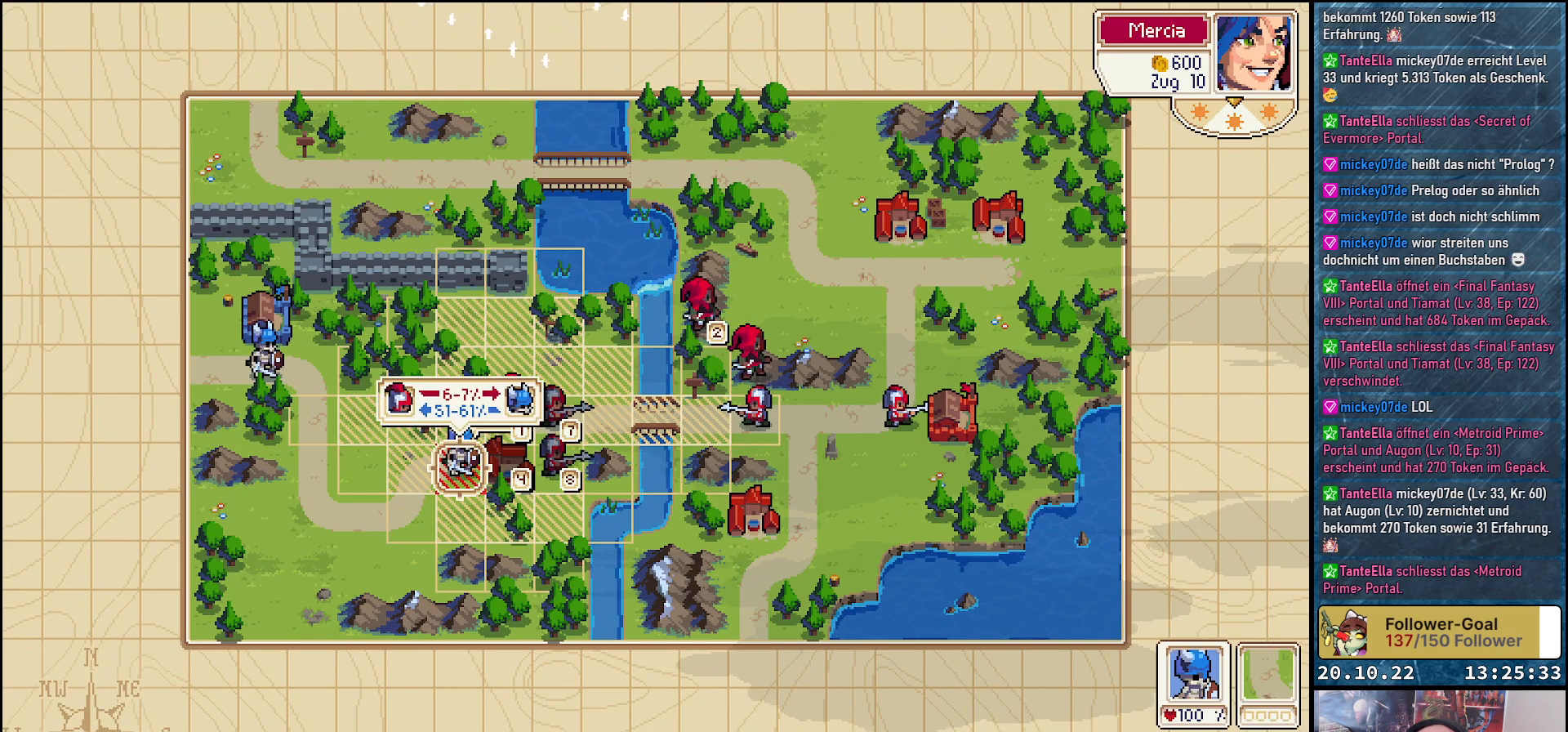
{"buttons": ["A"], "right_stick": "center", "events": [[17, "DPAD_LEFT", "up"], [500, "A", "down"]]}
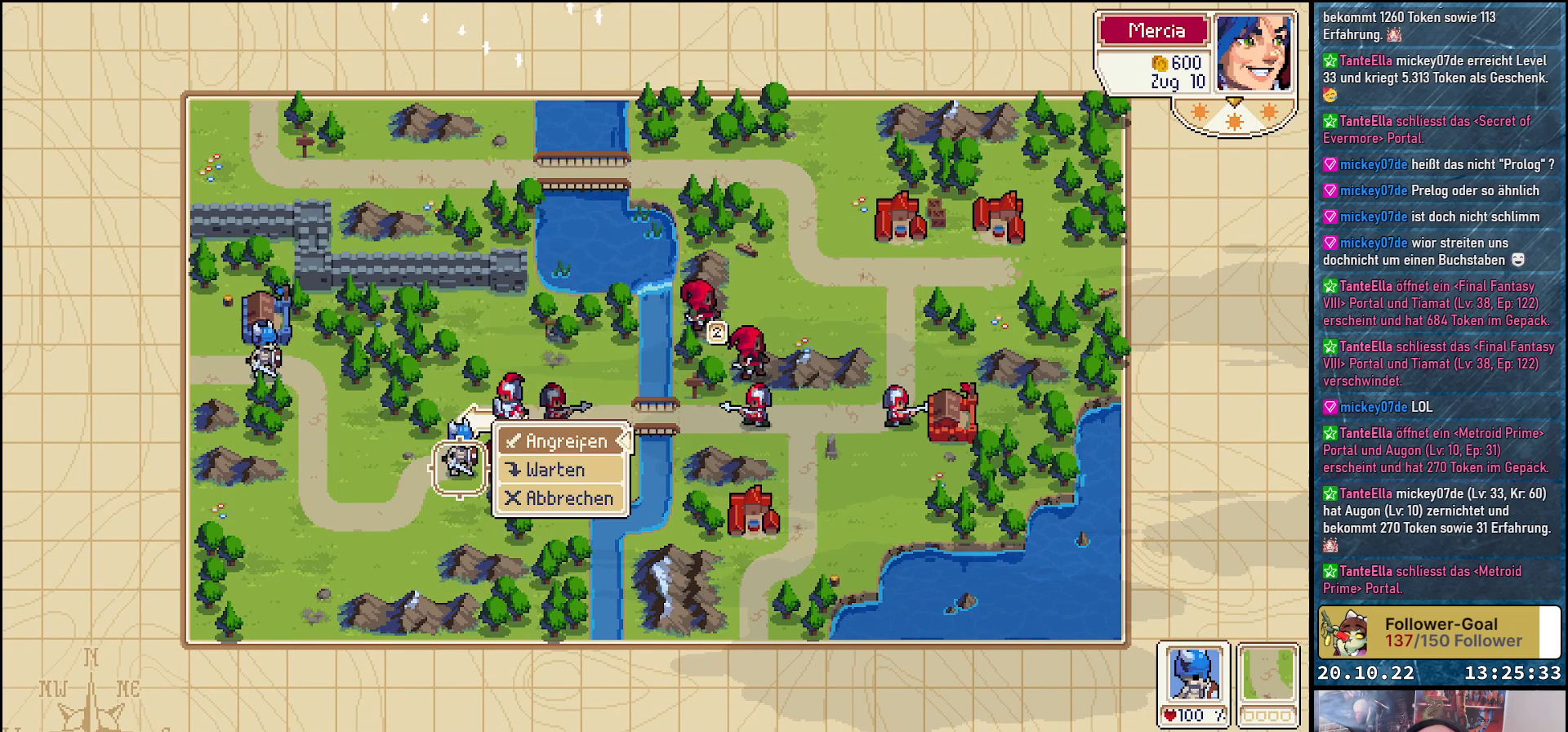
{"buttons": [], "right_stick": "center", "events": [[150, "A", "up"]]}
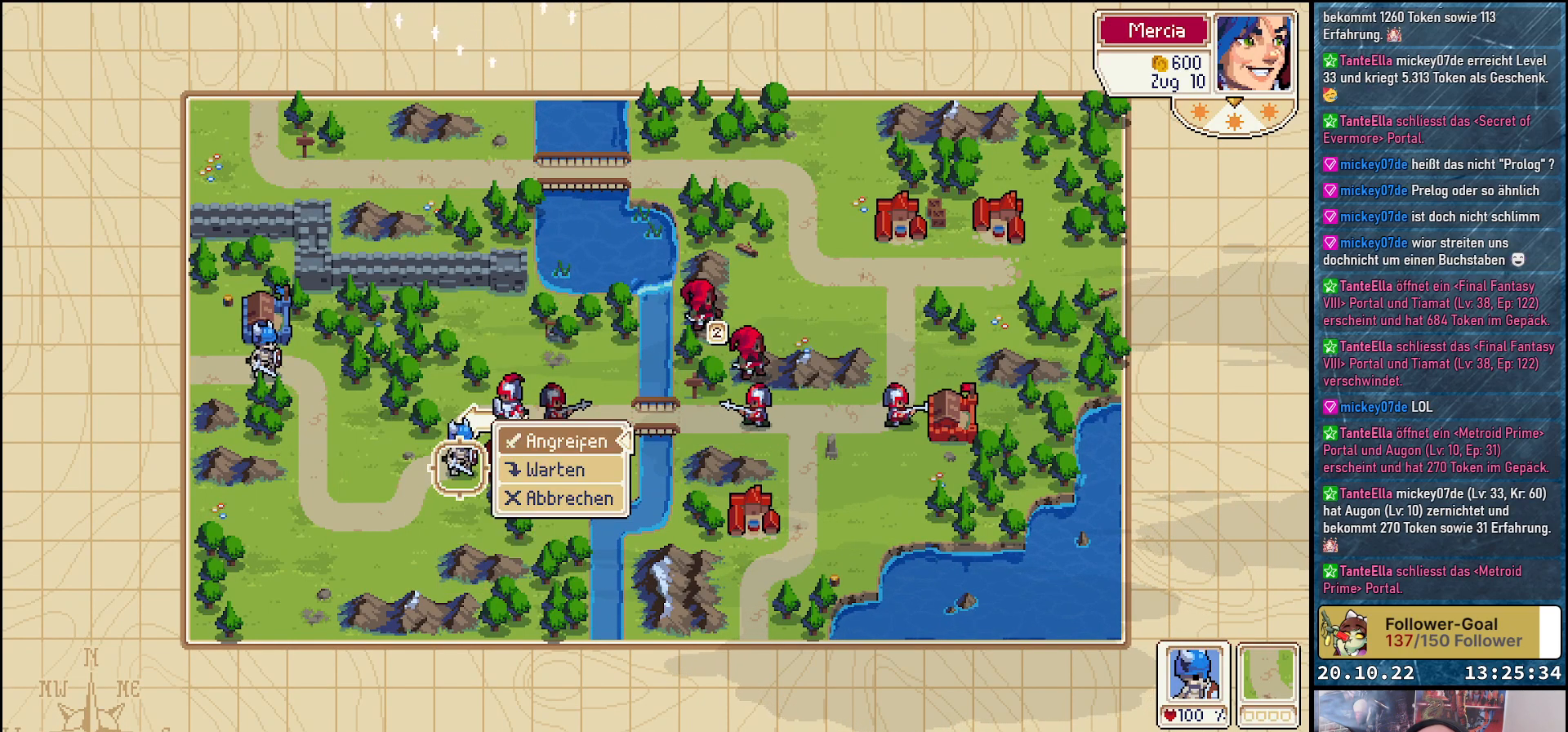
{"buttons": [], "right_stick": "center", "events": []}
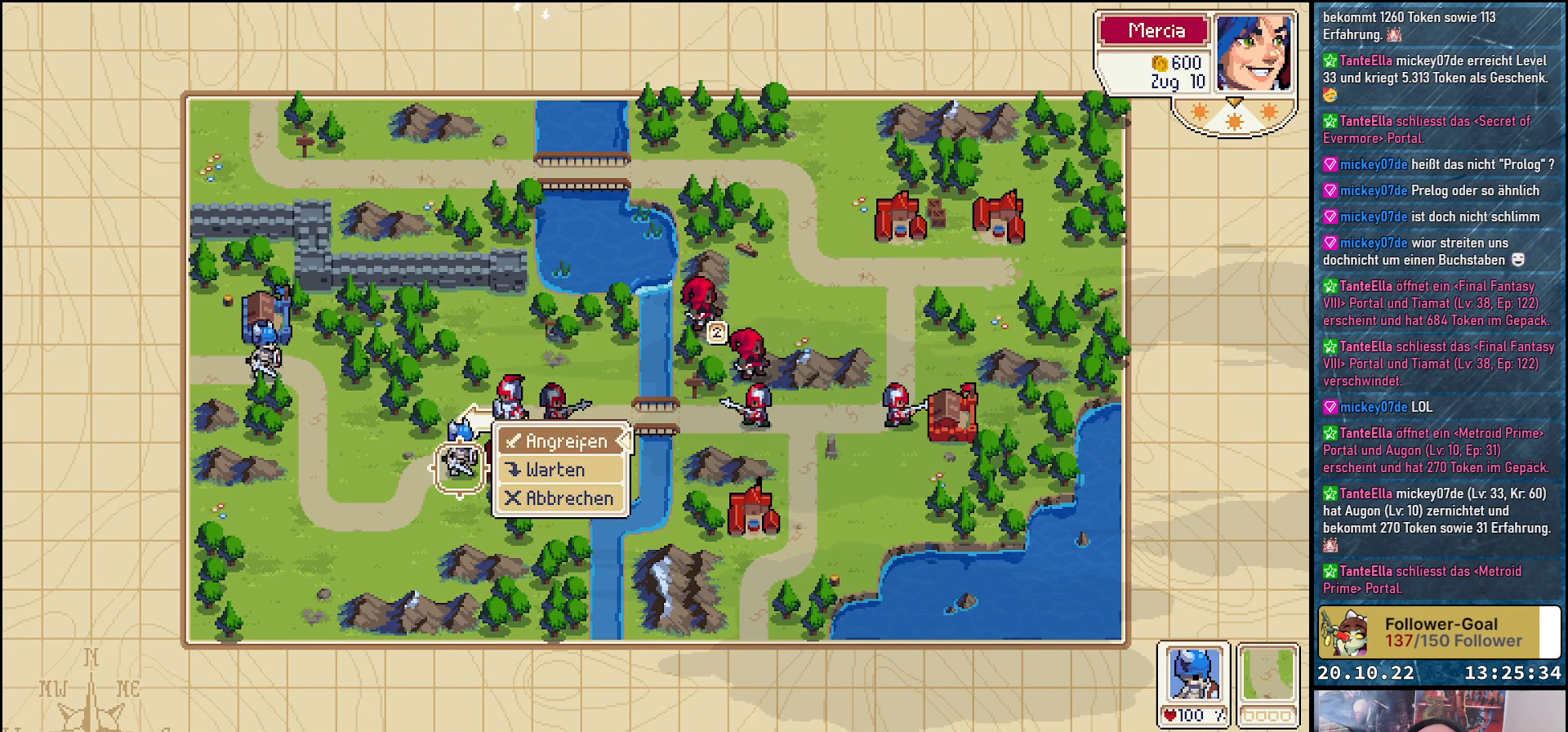
{"buttons": [], "right_stick": "center", "events": []}
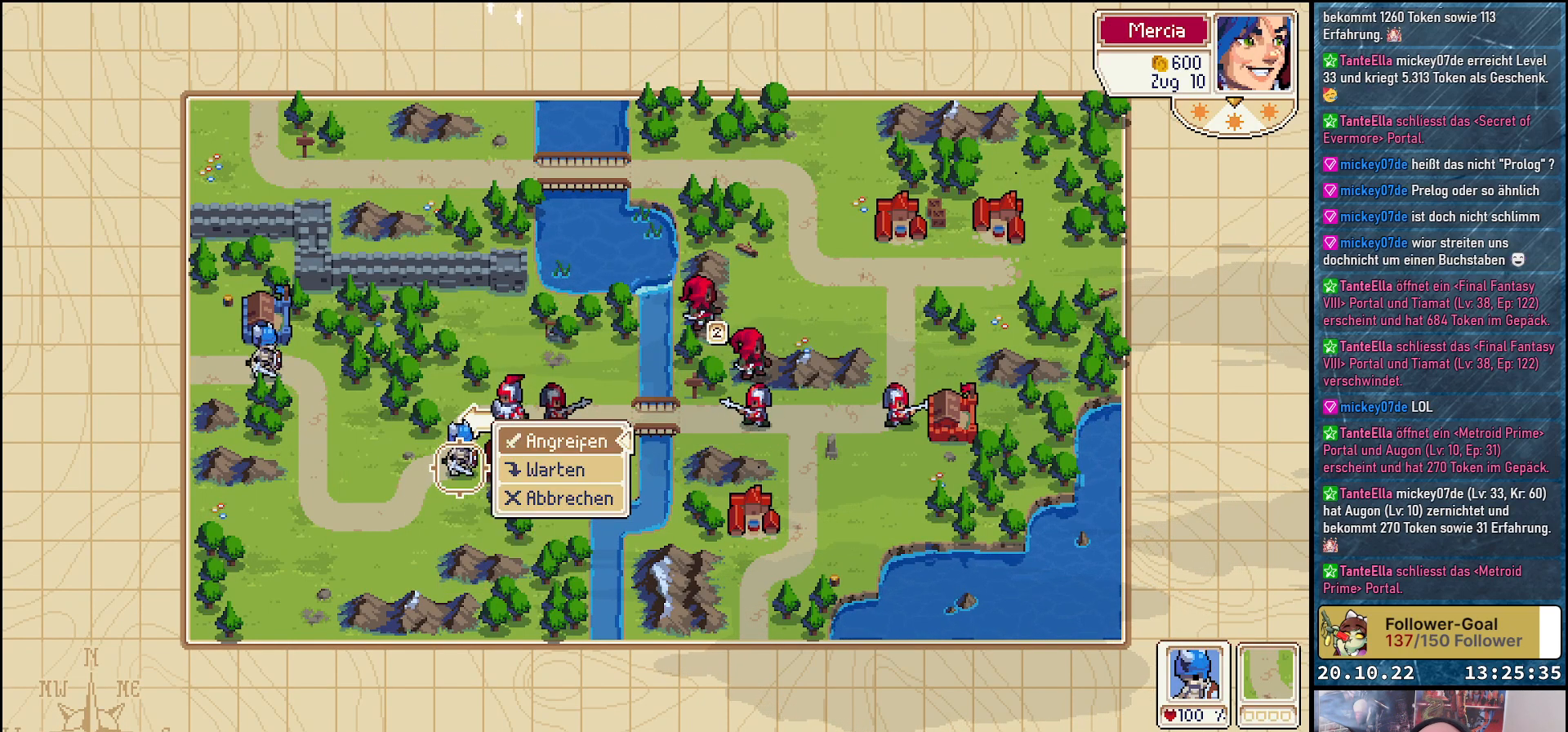
{"buttons": [], "right_stick": "center", "events": []}
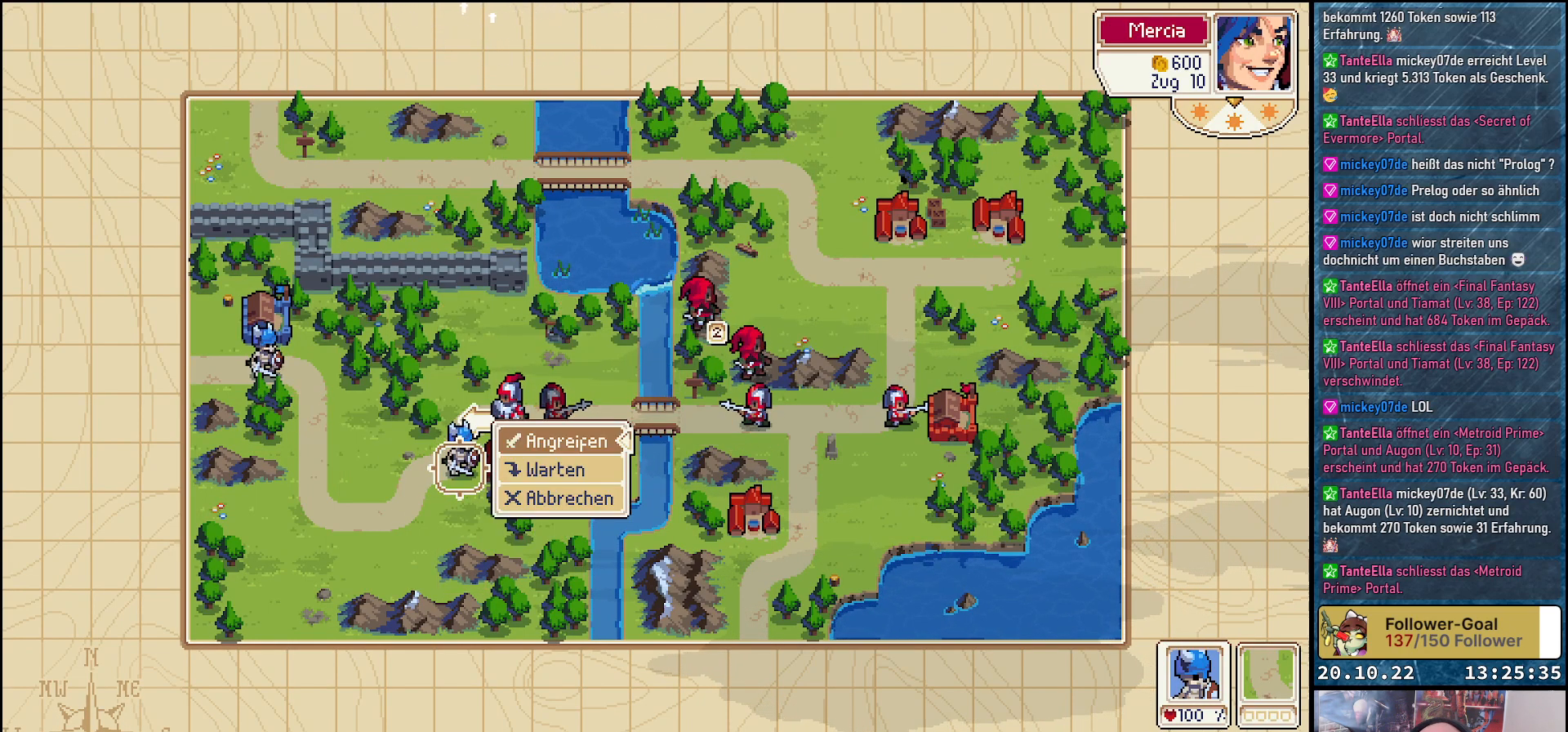
{"buttons": ["X"], "right_stick": "center", "events": [[450, "X", "down"]]}
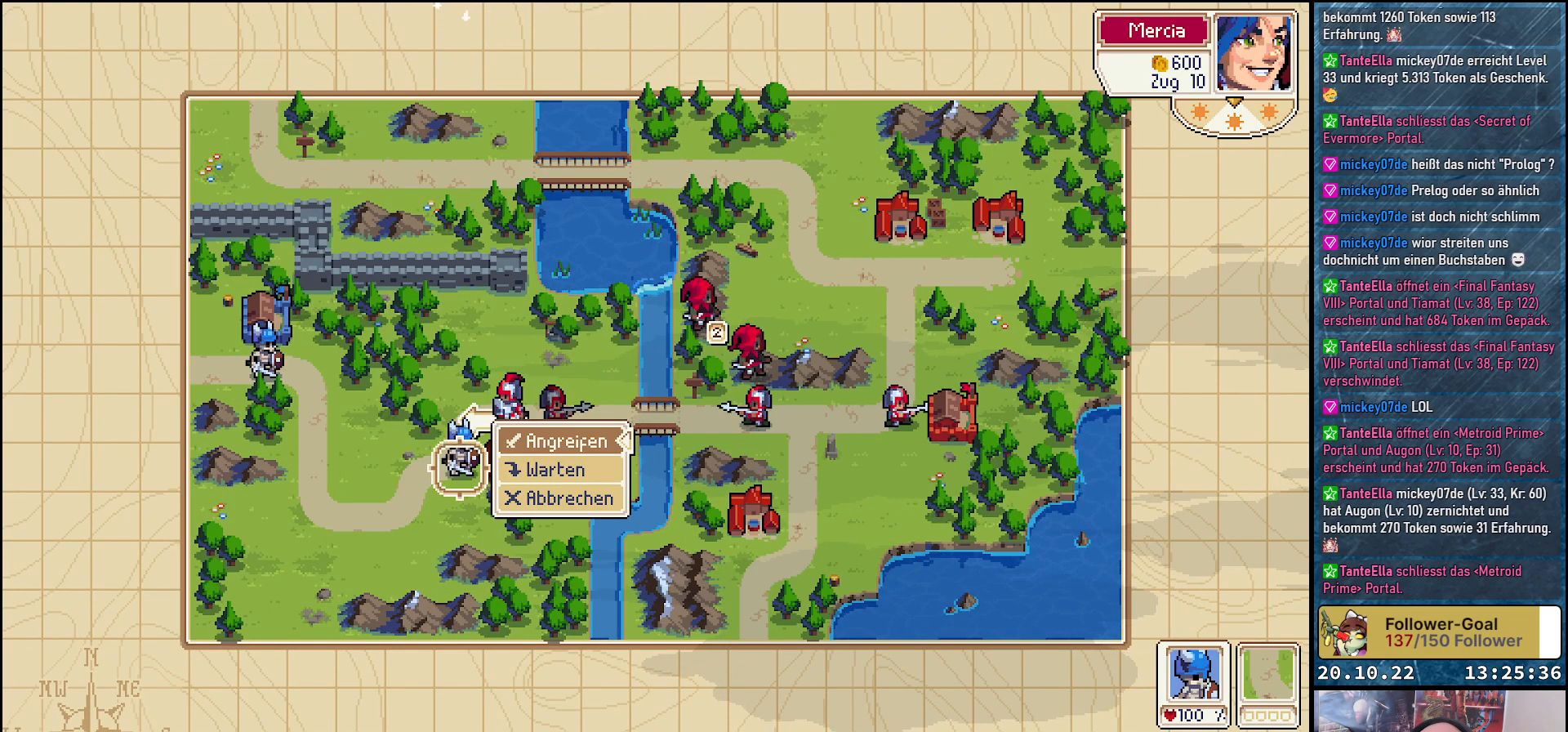
{"buttons": [], "right_stick": "center", "events": [[117, "X", "up"]]}
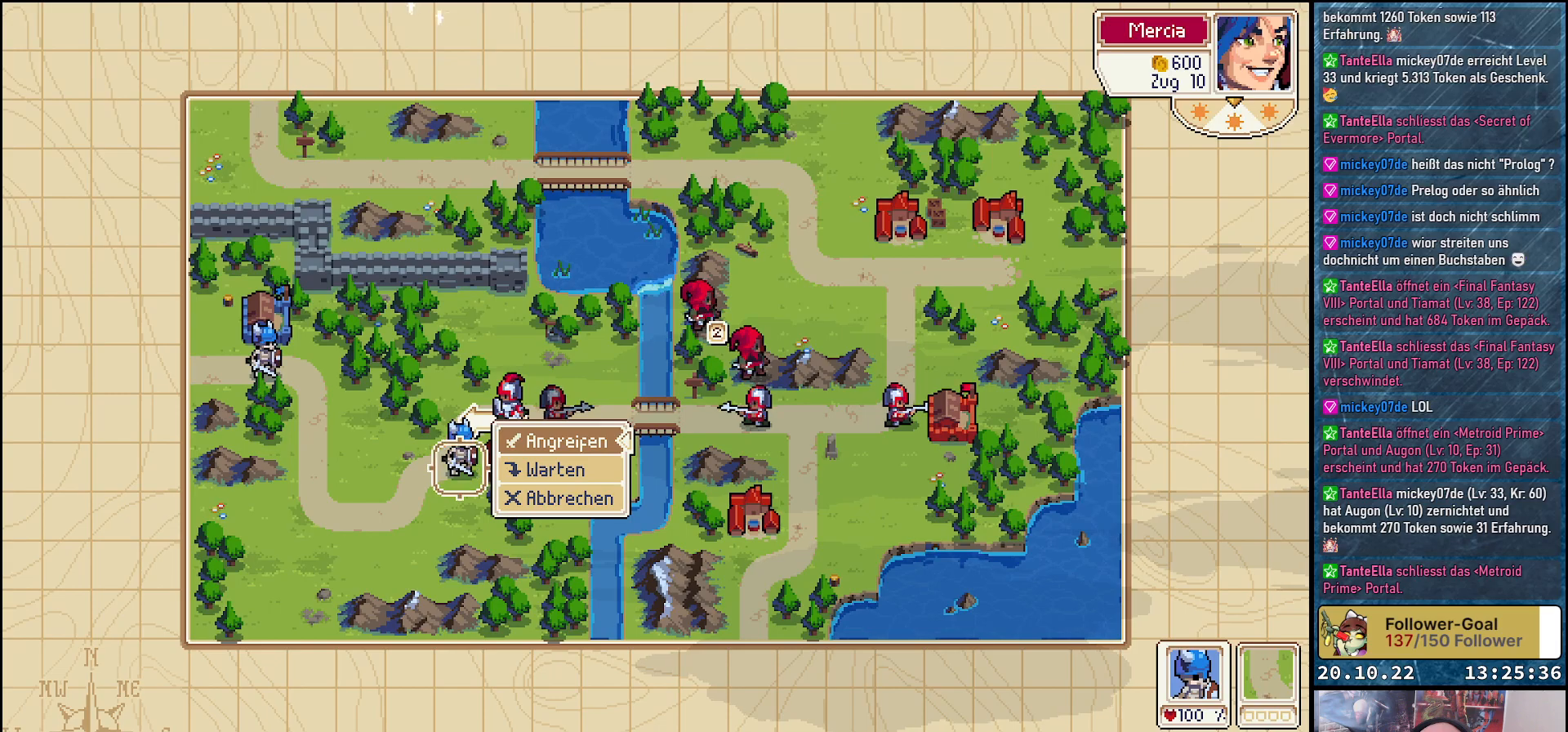
{"buttons": [], "right_stick": "center", "events": [[67, "DPAD_DOWN", "down"], [183, "DPAD_DOWN", "up"], [317, "DPAD_DOWN", "down"], [417, "DPAD_DOWN", "up"]]}
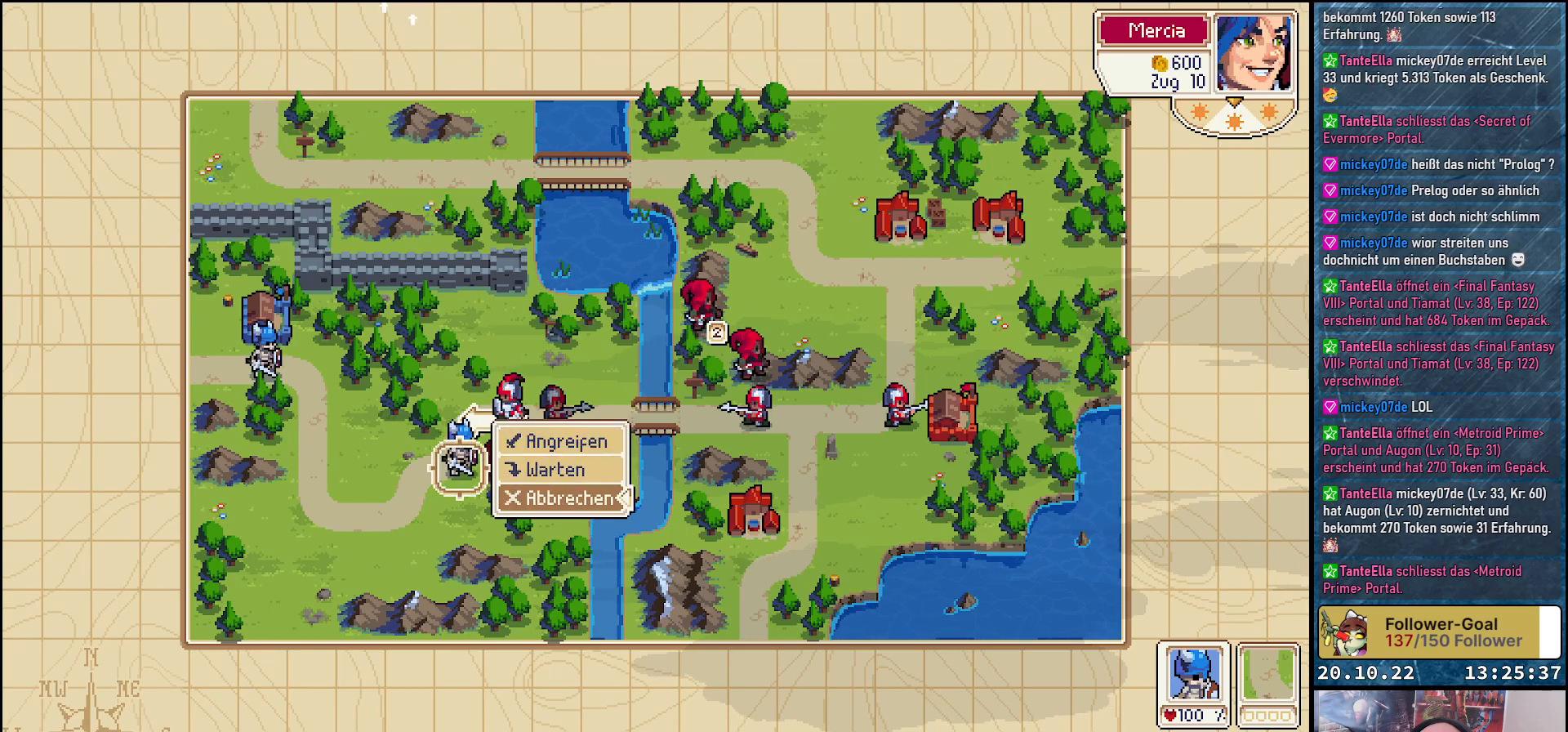
{"buttons": [], "right_stick": "center", "events": [[133, "DPAD_UP", "down"], [250, "DPAD_UP", "up"], [317, "A", "down"], [433, "A", "up"]]}
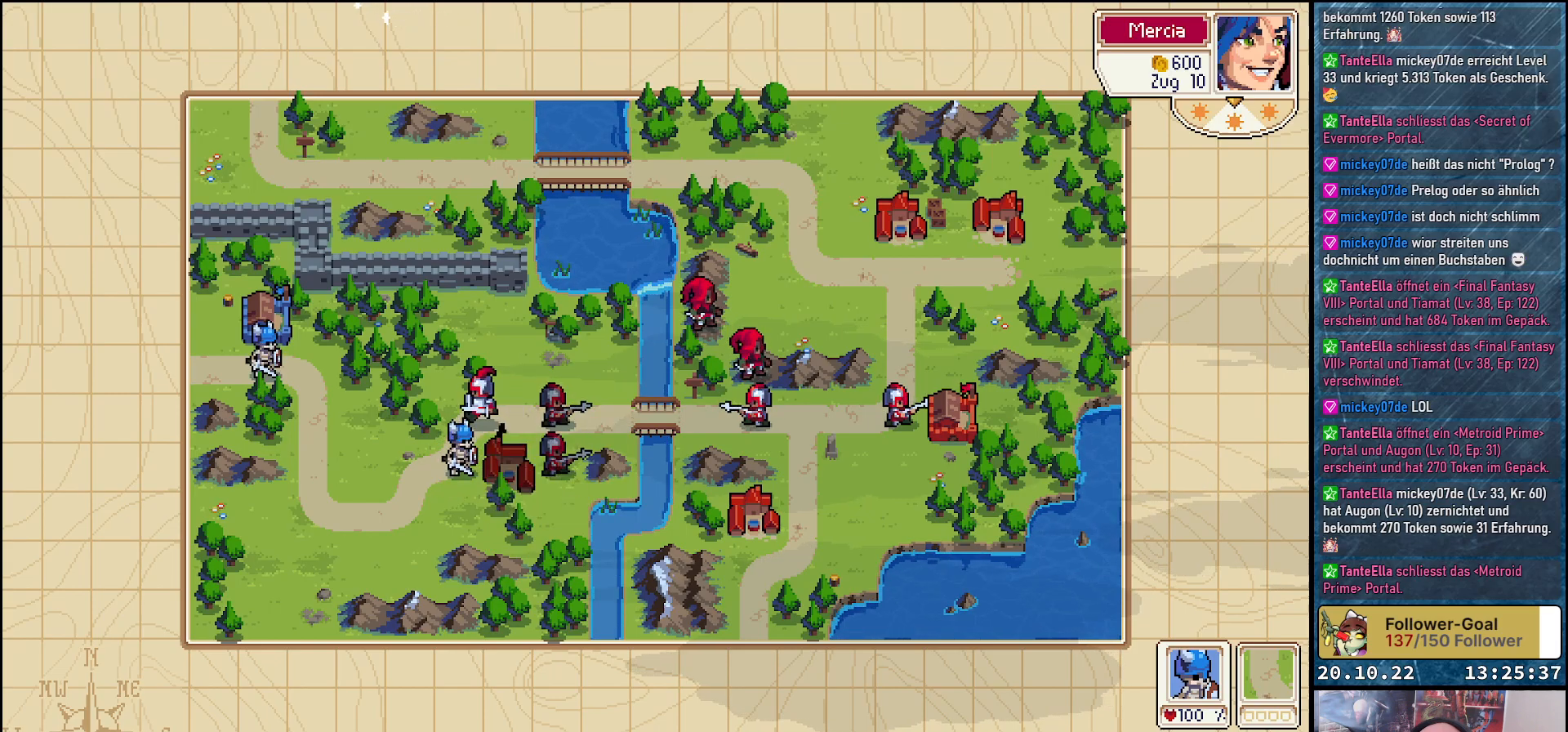
{"buttons": [], "right_stick": "center", "events": []}
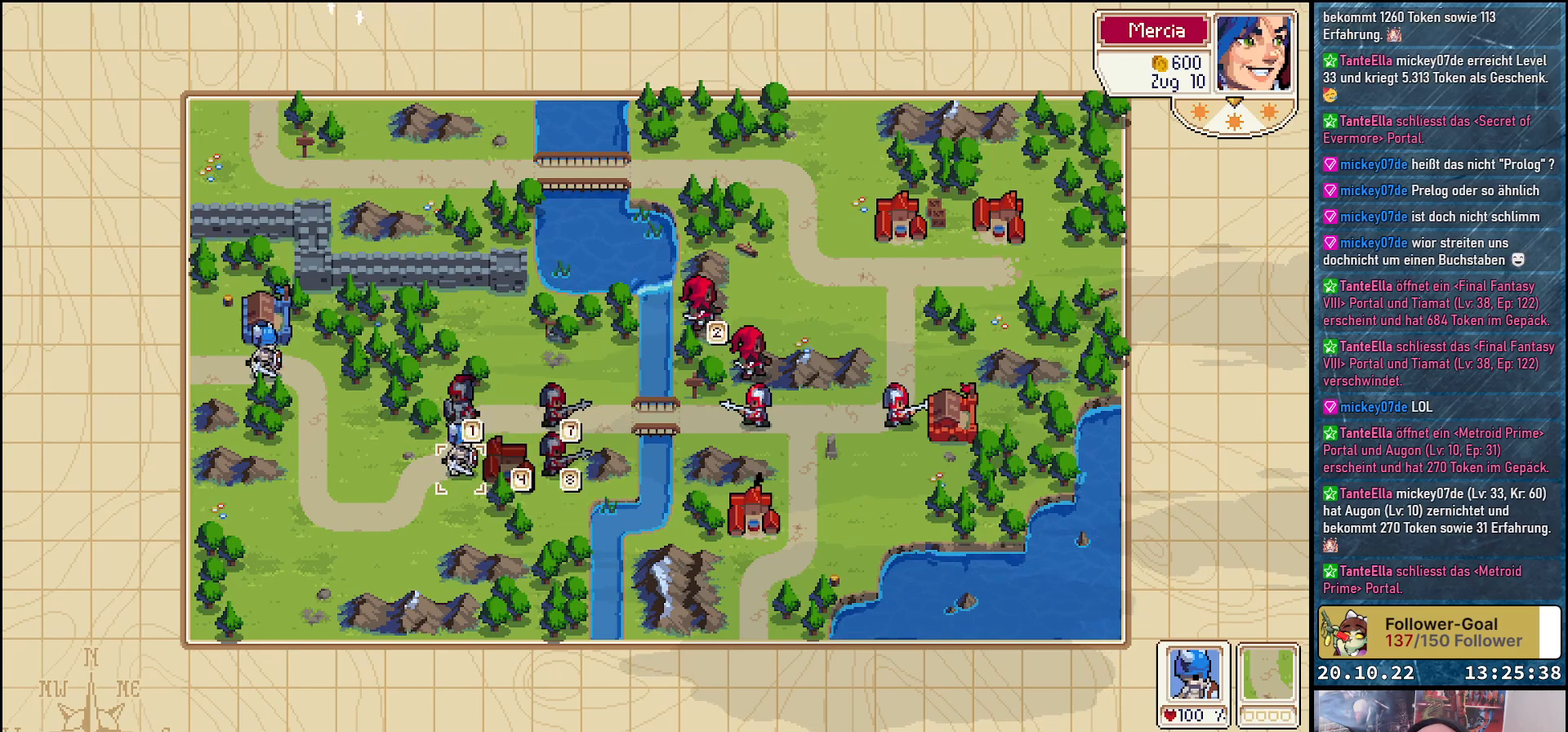
{"buttons": [], "right_stick": "center", "events": [[350, "DPAD_RIGHT", "down"], [467, "DPAD_RIGHT", "up"]]}
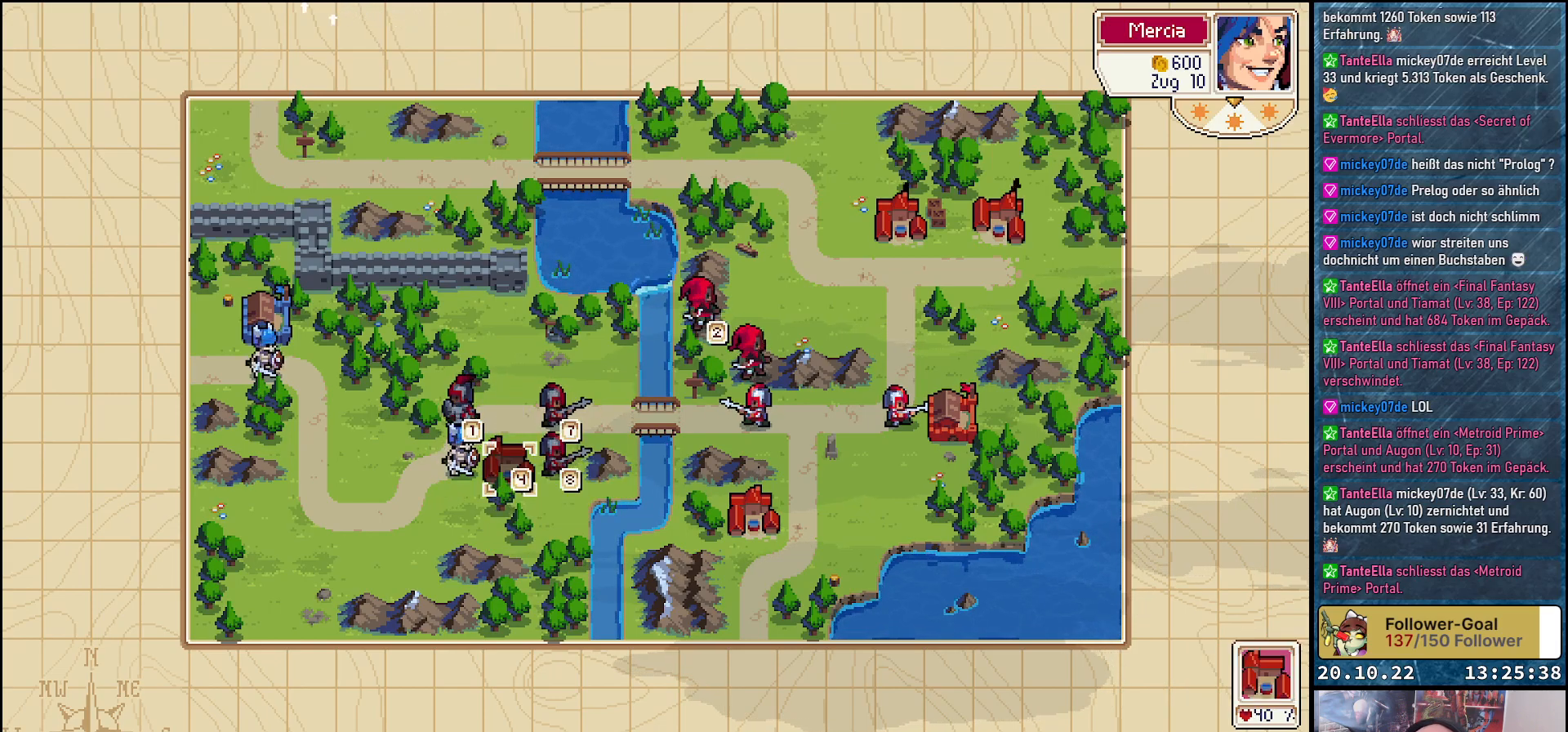
{"buttons": ["DPAD_RIGHT"], "right_stick": "center", "events": [[233, "DPAD_UP", "down"], [333, "DPAD_UP", "up"], [483, "DPAD_RIGHT", "down"]]}
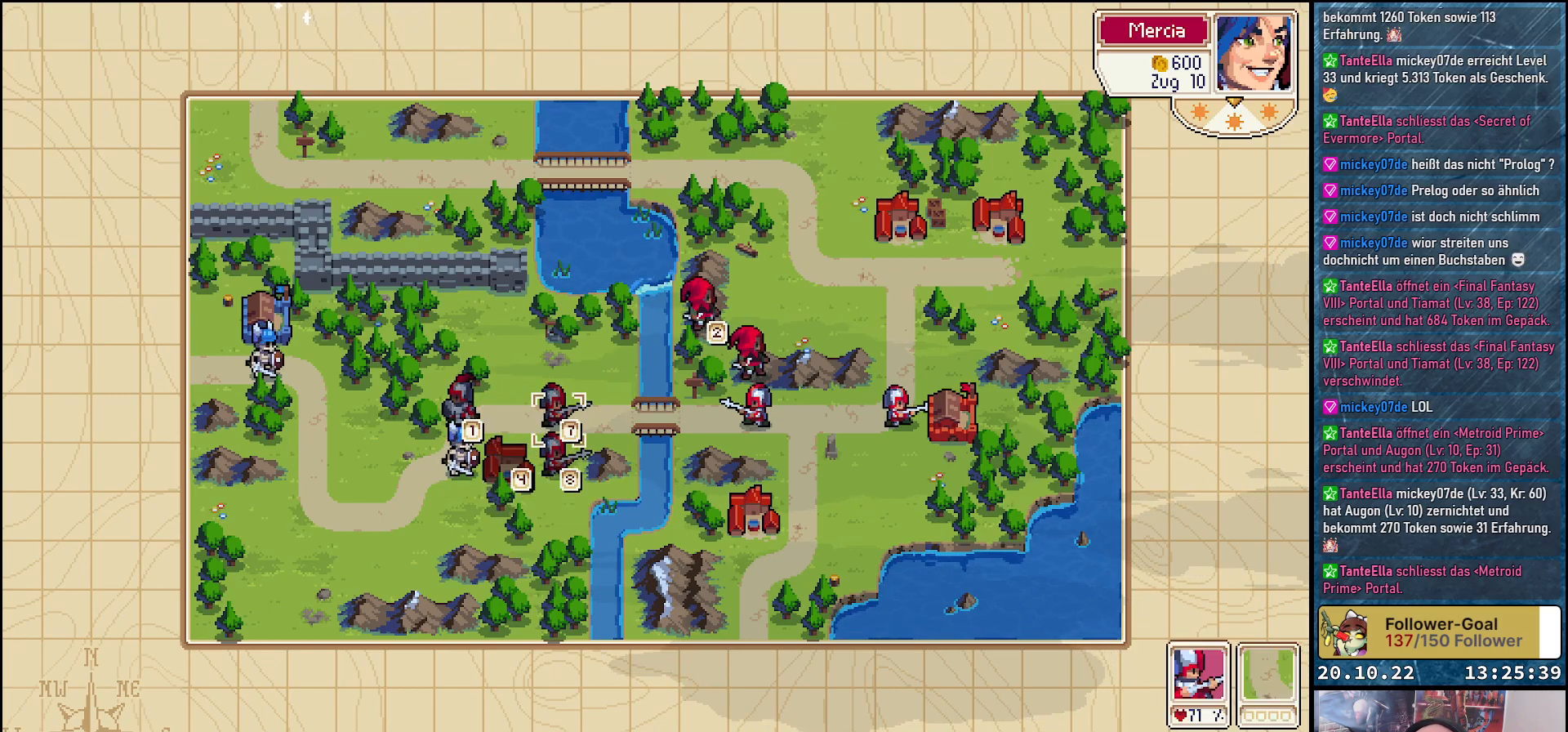
{"buttons": [], "right_stick": "center", "events": [[83, "DPAD_RIGHT", "up"], [200, "DPAD_RIGHT", "down"], [283, "DPAD_RIGHT", "up"], [400, "DPAD_RIGHT", "down"], [467, "DPAD_RIGHT", "up"]]}
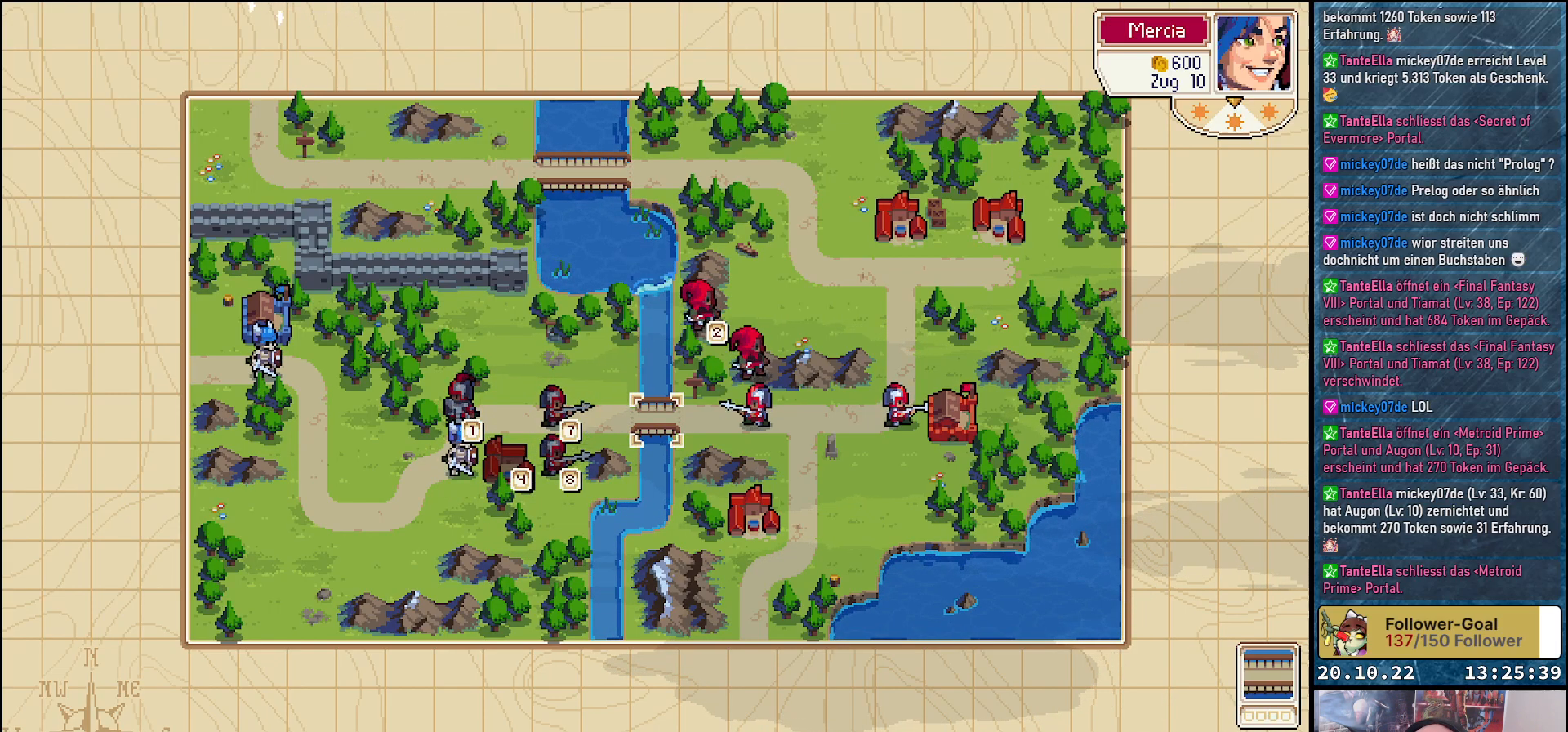
{"buttons": [], "right_stick": "center", "events": [[83, "DPAD_RIGHT", "down"], [200, "DPAD_RIGHT", "up"], [317, "DPAD_RIGHT", "down"], [350, "DPAD_RIGHT", "up"]]}
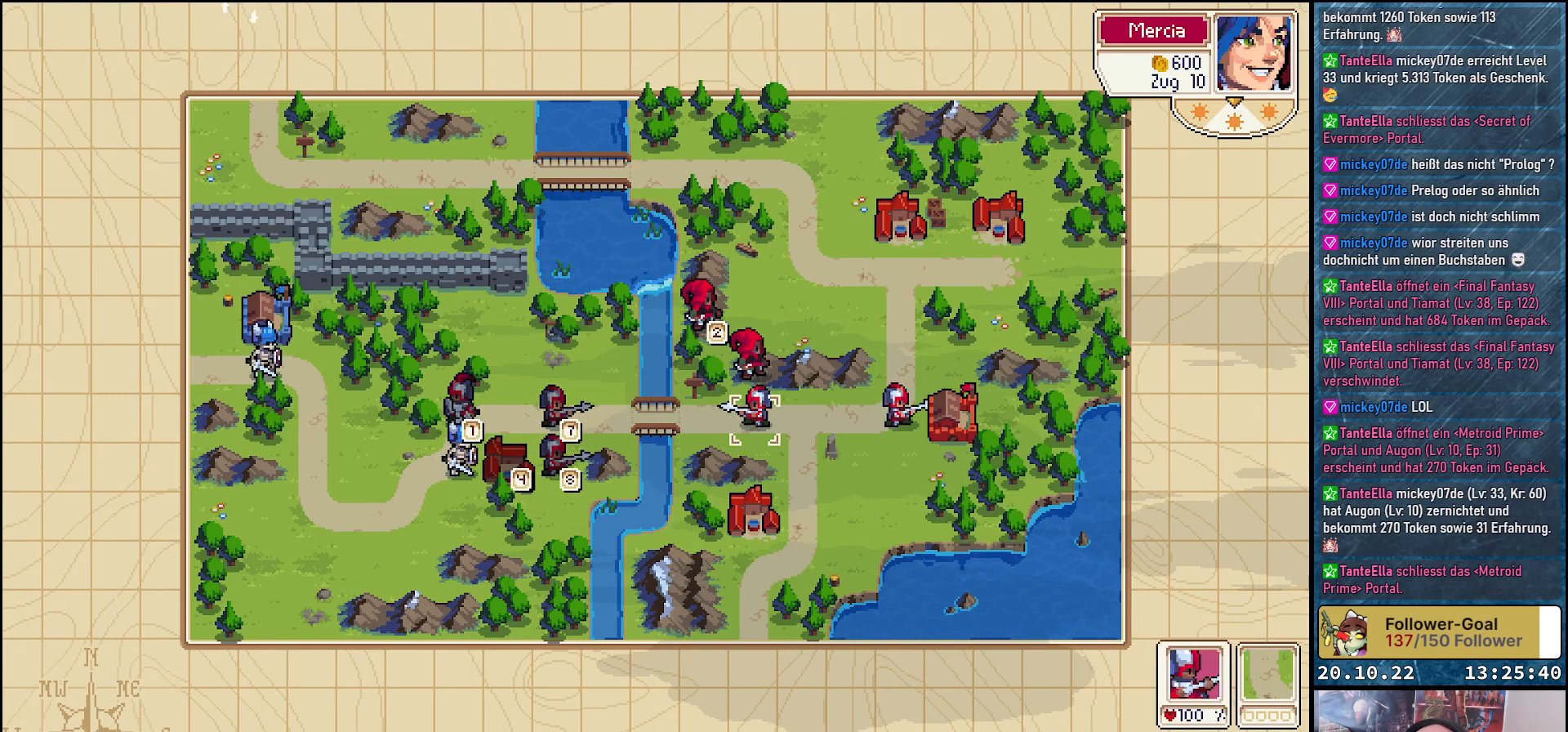
{"buttons": ["DPAD_LEFT"], "right_stick": "center", "events": [[50, "A", "down"], [200, "A", "up"], [283, "DPAD_LEFT", "down"], [383, "DPAD_LEFT", "up"], [467, "DPAD_LEFT", "down"]]}
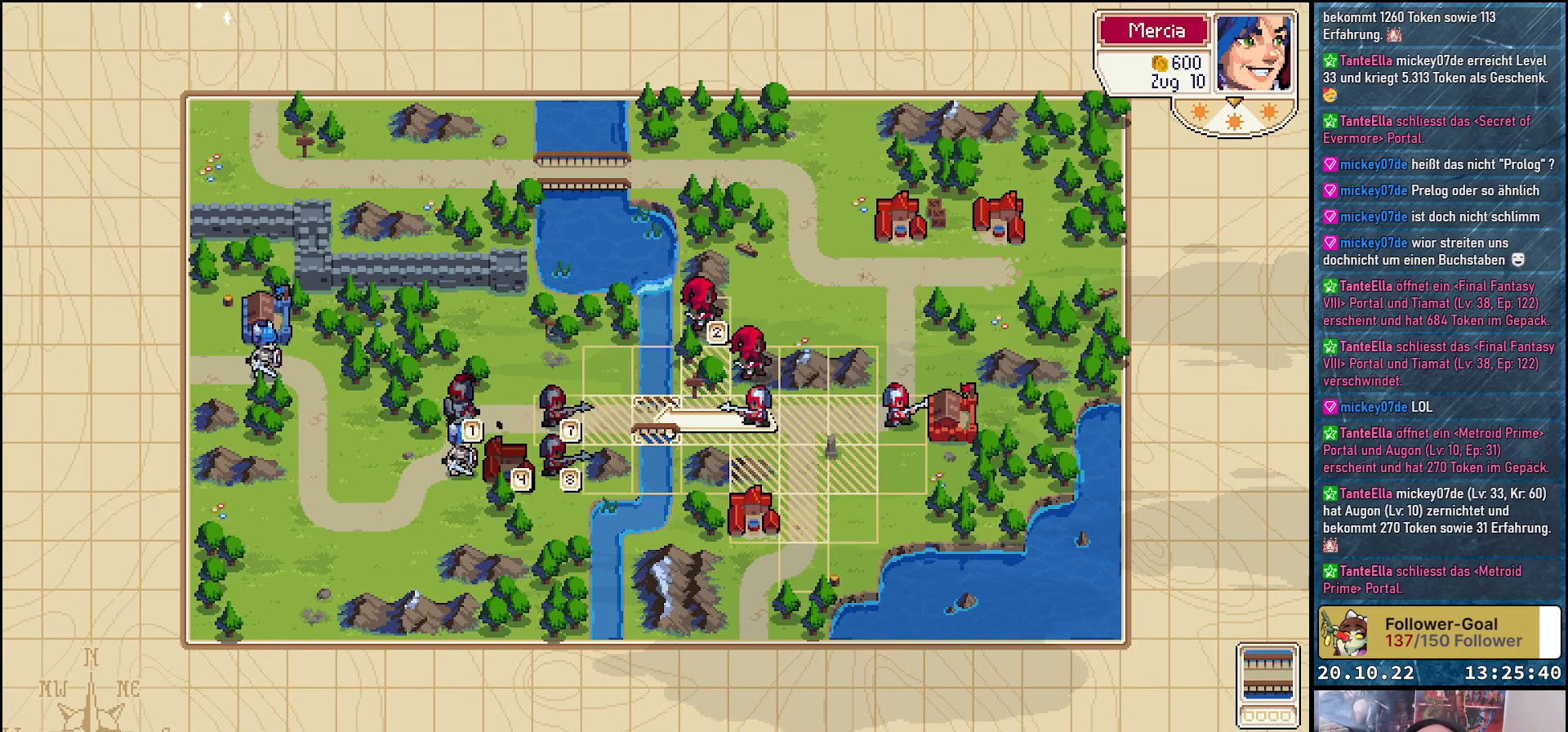
{"buttons": [], "right_stick": "center", "events": [[67, "DPAD_LEFT", "up"], [150, "DPAD_LEFT", "down"], [300, "DPAD_LEFT", "up"], [333, "A", "down"], [467, "A", "up"]]}
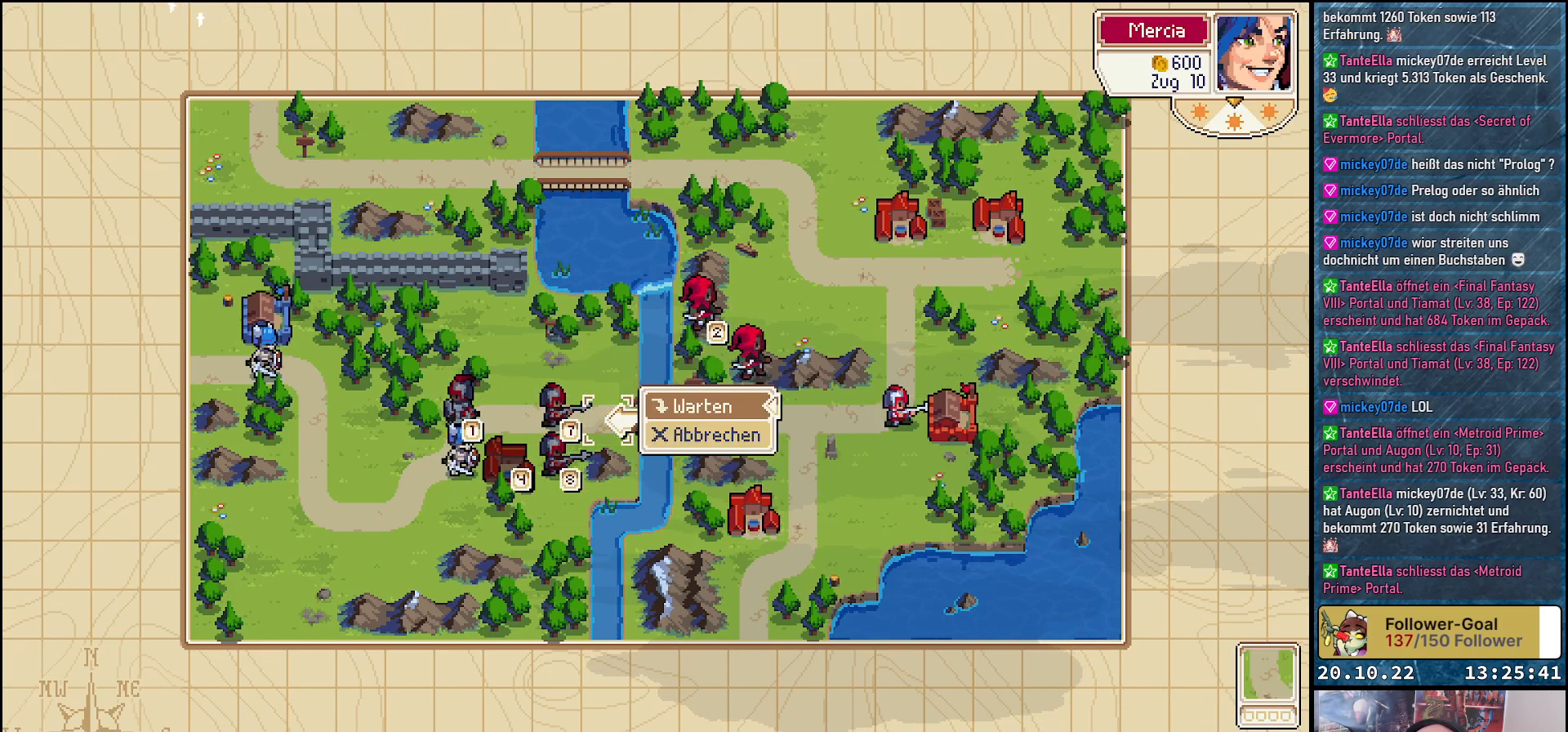
{"buttons": ["A"], "right_stick": "center", "events": [[417, "A", "down"]]}
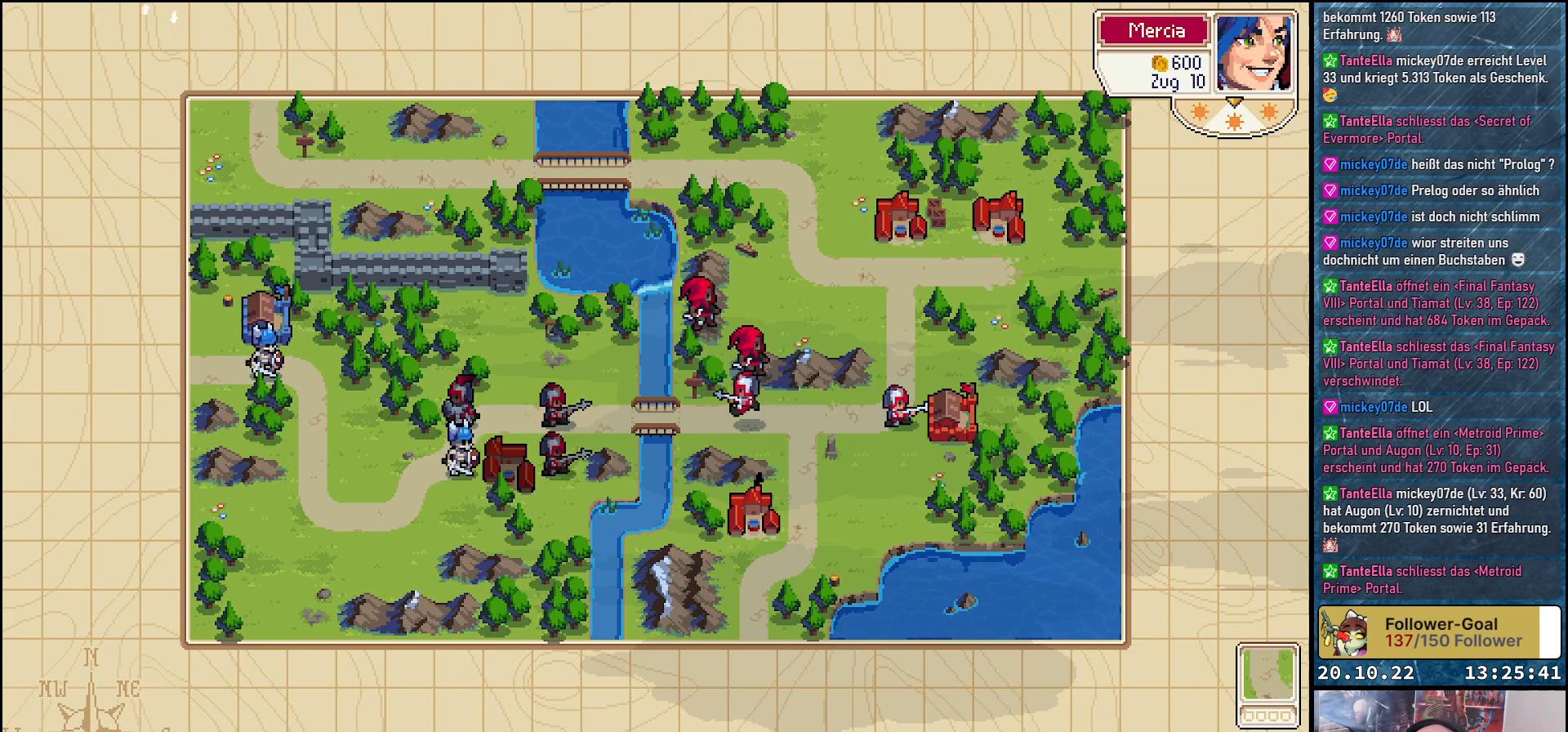
{"buttons": [], "right_stick": "center", "events": [[50, "A", "up"]]}
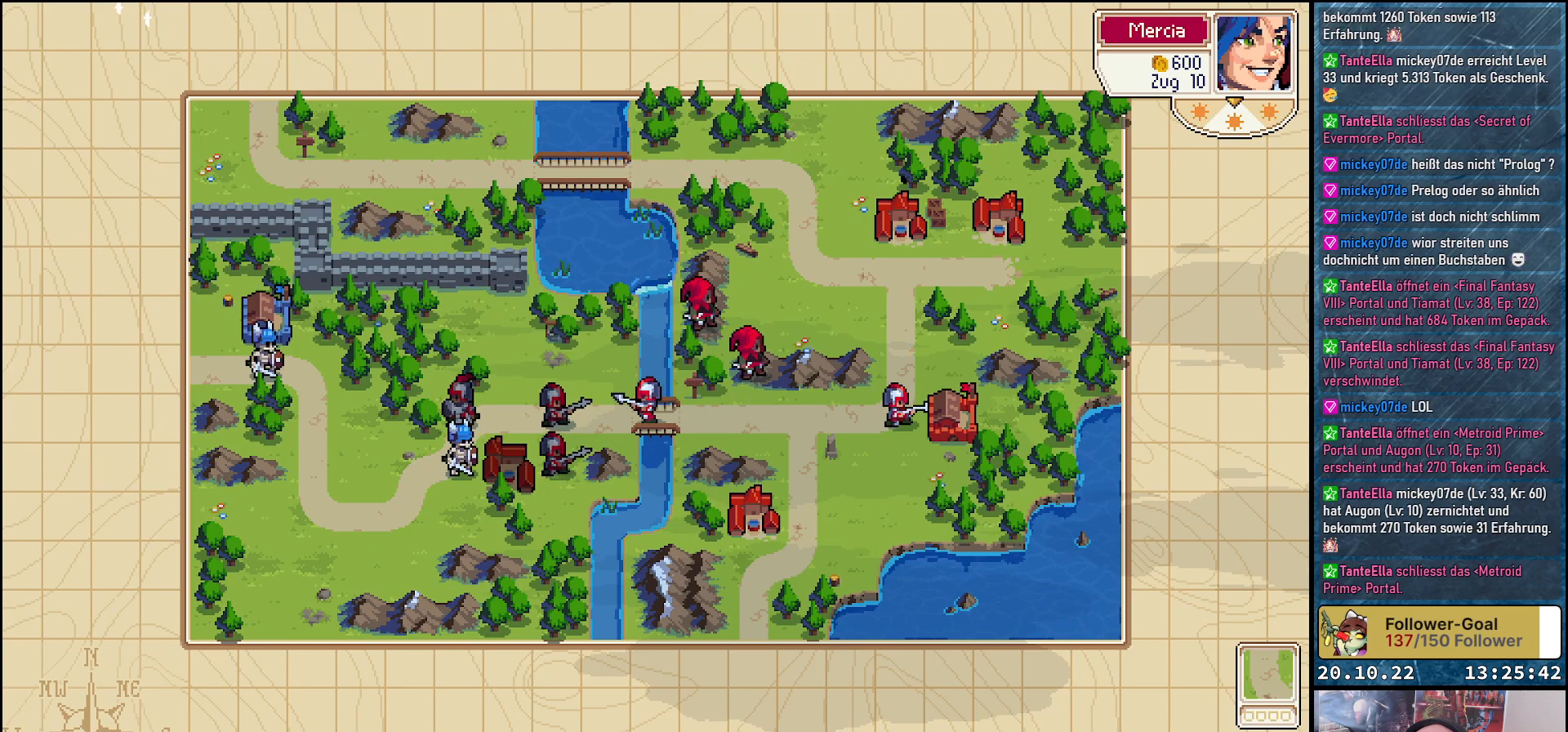
{"buttons": ["DPAD_RIGHT"], "right_stick": "center", "events": [[450, "DPAD_RIGHT", "down"]]}
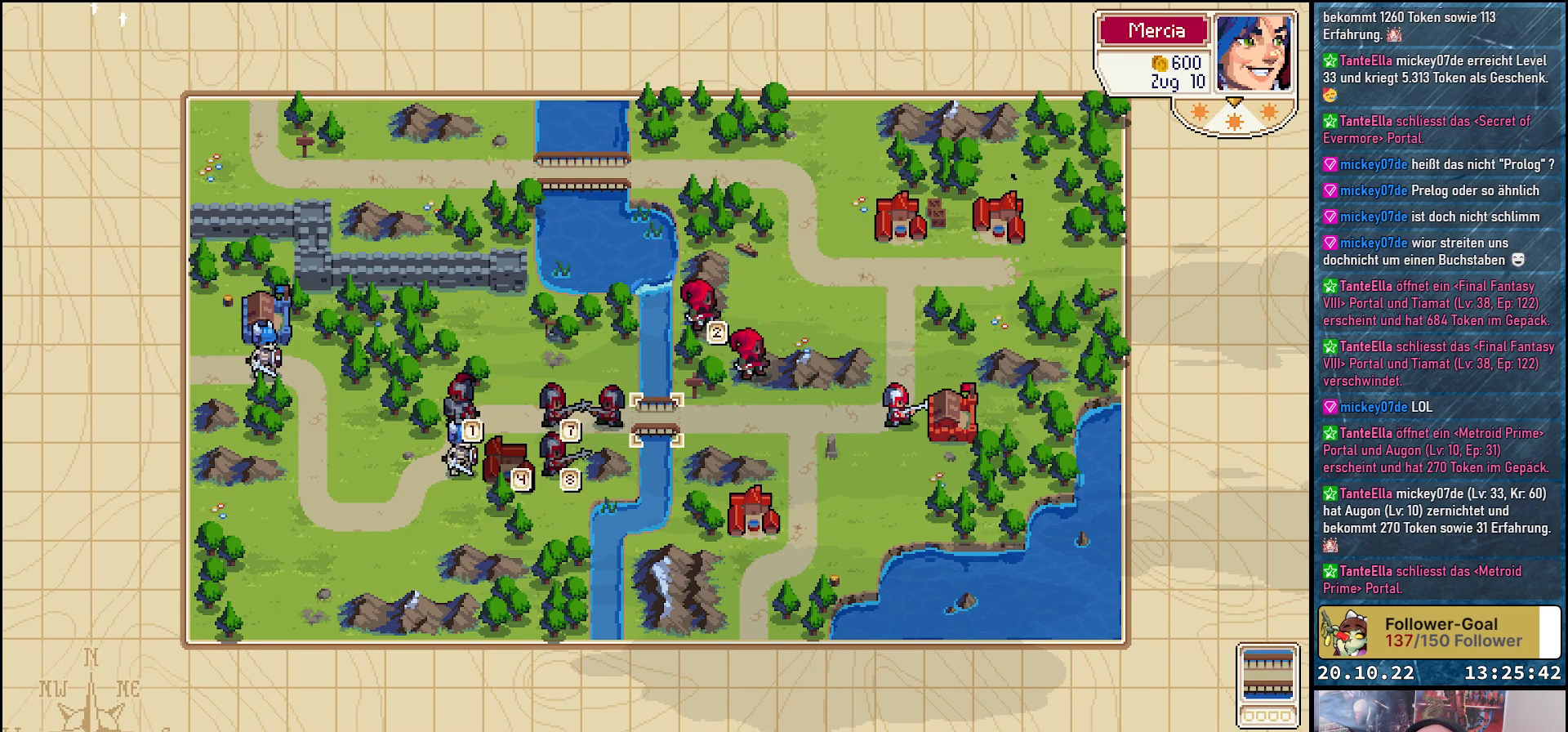
{"buttons": [], "right_stick": "center", "events": [[50, "DPAD_RIGHT", "up"], [150, "DPAD_RIGHT", "down"], [250, "DPAD_RIGHT", "up"], [350, "DPAD_RIGHT", "down"], [433, "DPAD_RIGHT", "up"]]}
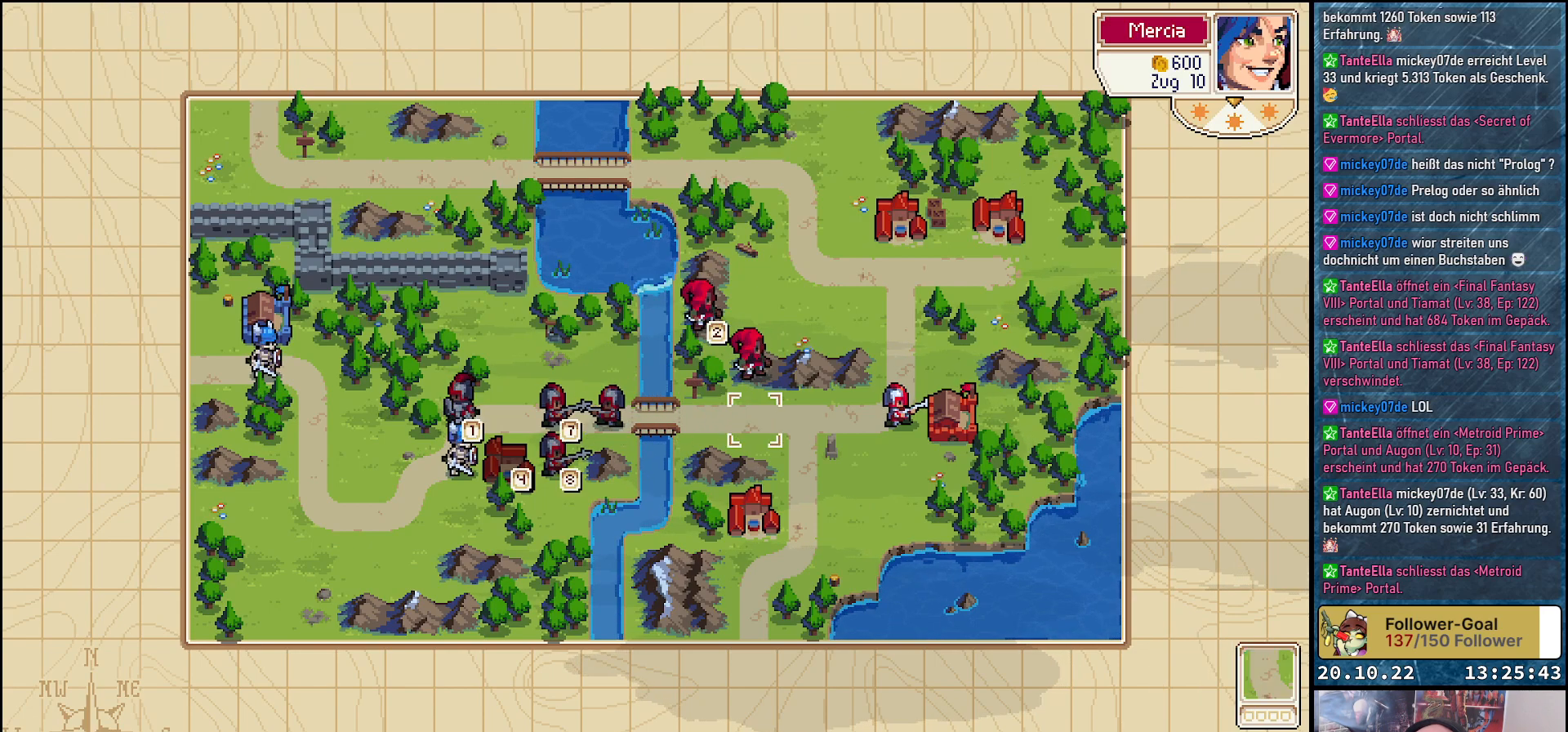
{"buttons": ["DPAD_RIGHT"], "right_stick": "center", "events": [[17, "DPAD_RIGHT", "down"], [133, "DPAD_RIGHT", "up"], [217, "DPAD_RIGHT", "down"], [333, "DPAD_RIGHT", "up"], [417, "DPAD_RIGHT", "down"]]}